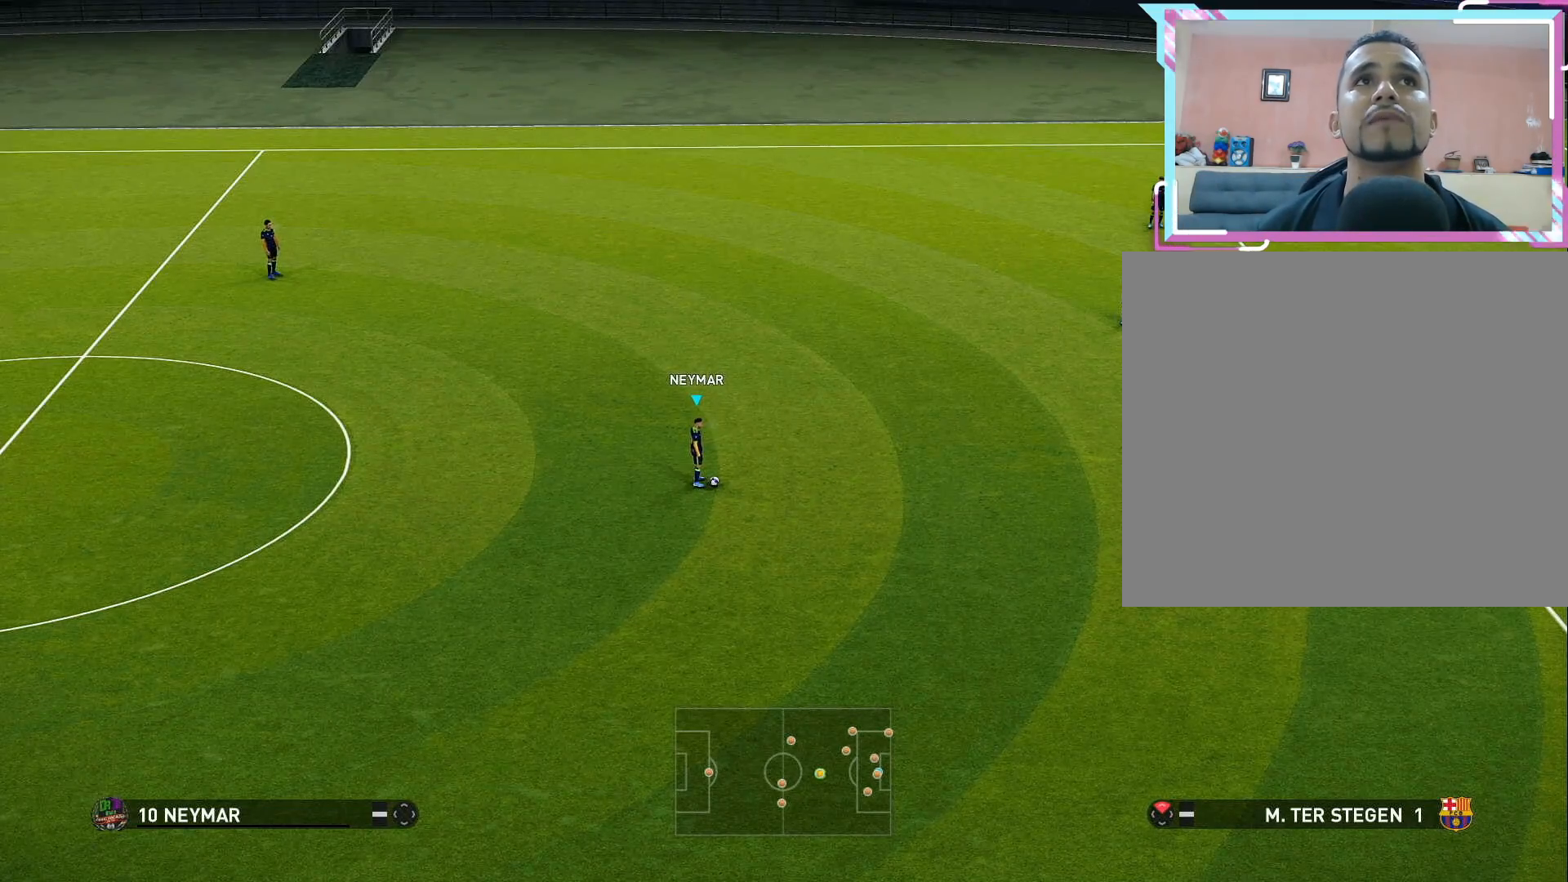
Gameplay with a controller (PlayStation layout); each line is a JSON object with the inputs held at the frame after it. "events" lists button and stick changes between this image and that frame as [ms after this image, input, new state], when the widget could be followed in between. Not read: left_stick.
{"buttons": [], "right_stick": "down", "events": [[467, "right_stick", "down"]]}
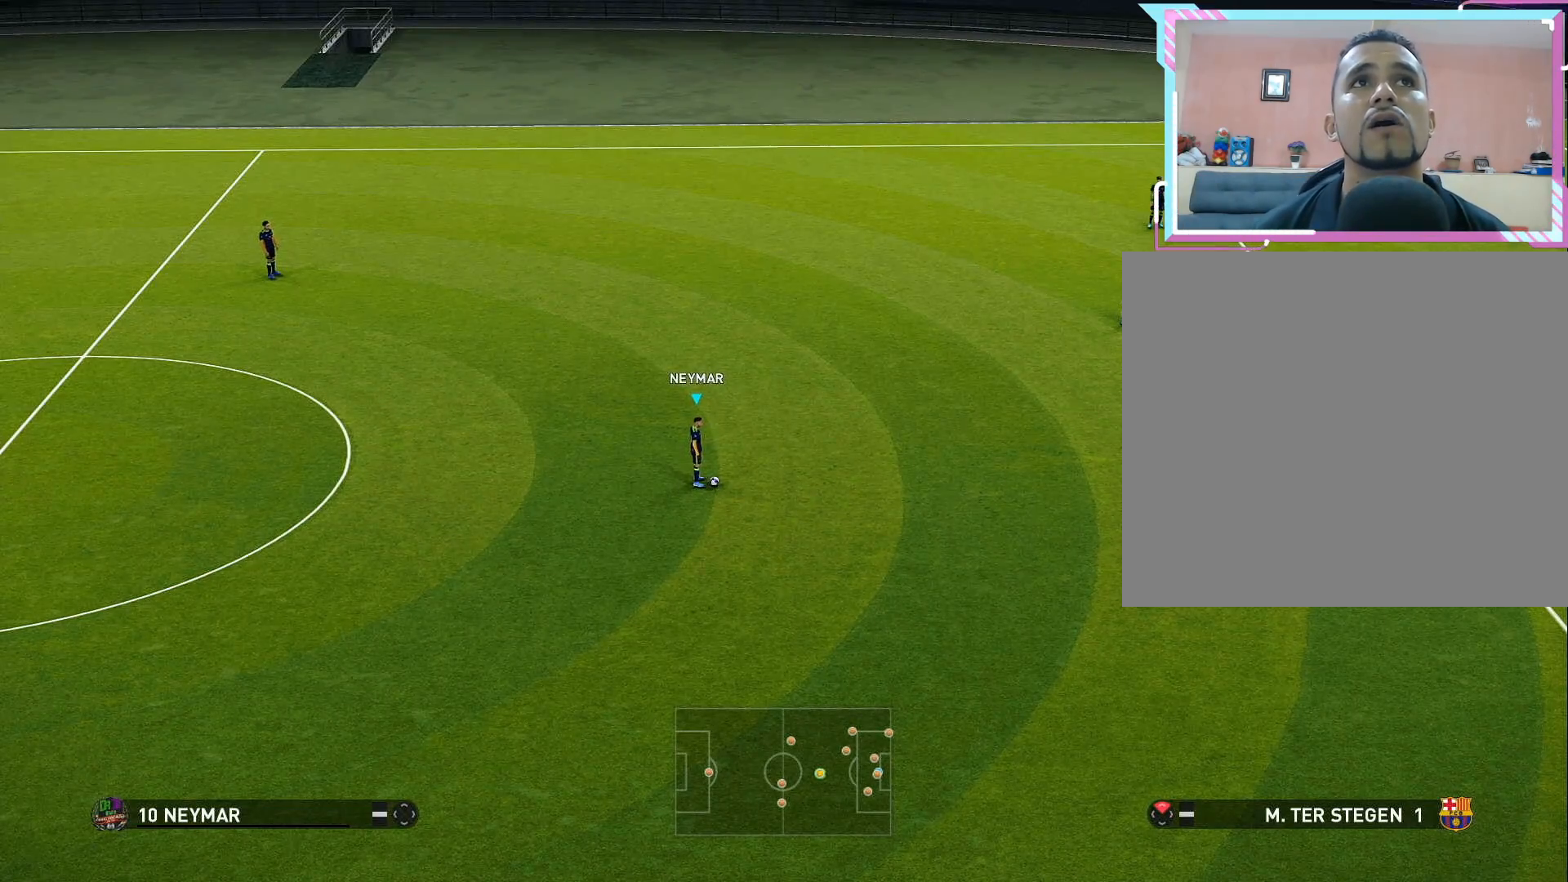
{"buttons": ["DPAD_RIGHT"], "right_stick": "down", "events": [[417, "DPAD_RIGHT", "down"]]}
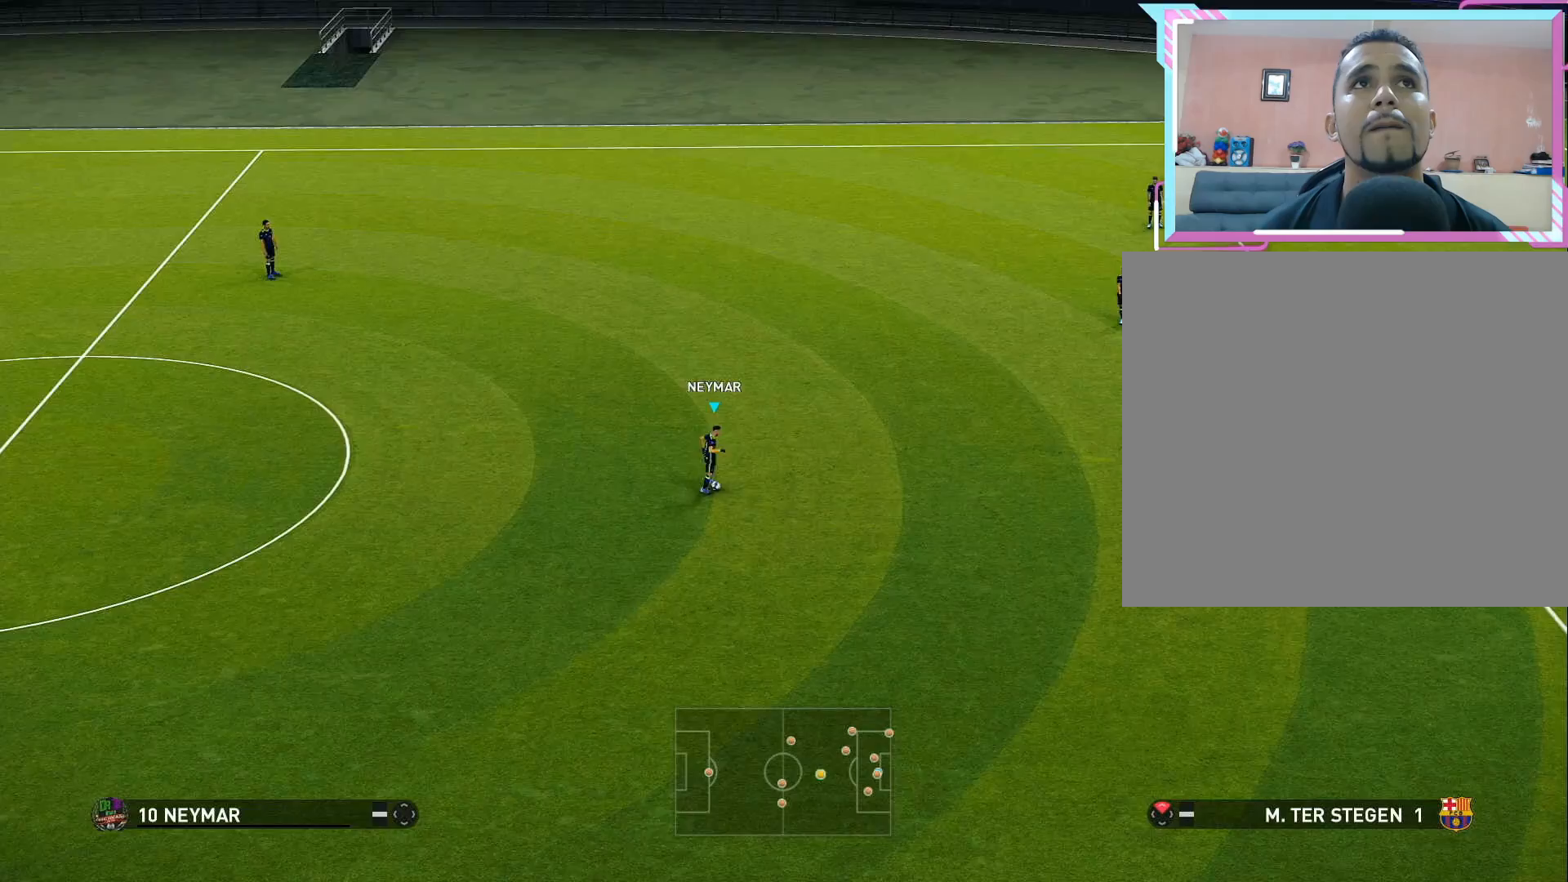
{"buttons": ["DPAD_RIGHT"], "right_stick": "down", "events": [[50, "DPAD_RIGHT", "up"], [150, "DPAD_RIGHT", "down"], [250, "DPAD_RIGHT", "up"], [317, "DPAD_RIGHT", "down"], [417, "DPAD_RIGHT", "up"], [500, "DPAD_RIGHT", "down"]]}
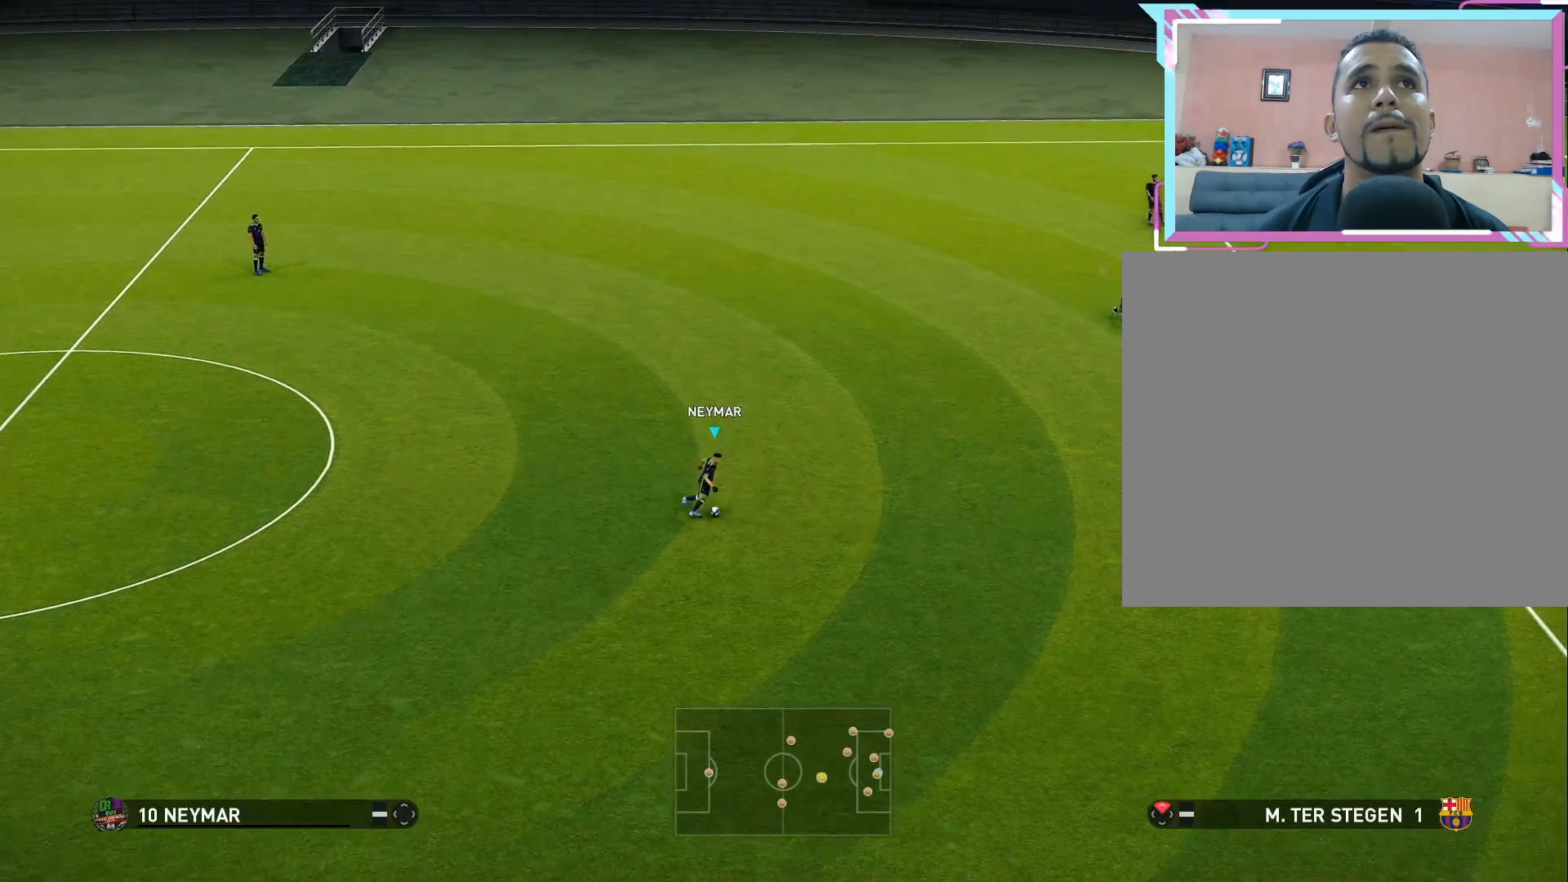
{"buttons": ["DPAD_RIGHT"], "right_stick": "down", "events": [[83, "DPAD_RIGHT", "up"], [183, "DPAD_RIGHT", "down"], [250, "DPAD_RIGHT", "up"], [350, "DPAD_RIGHT", "down"], [417, "DPAD_RIGHT", "up"], [500, "DPAD_RIGHT", "down"]]}
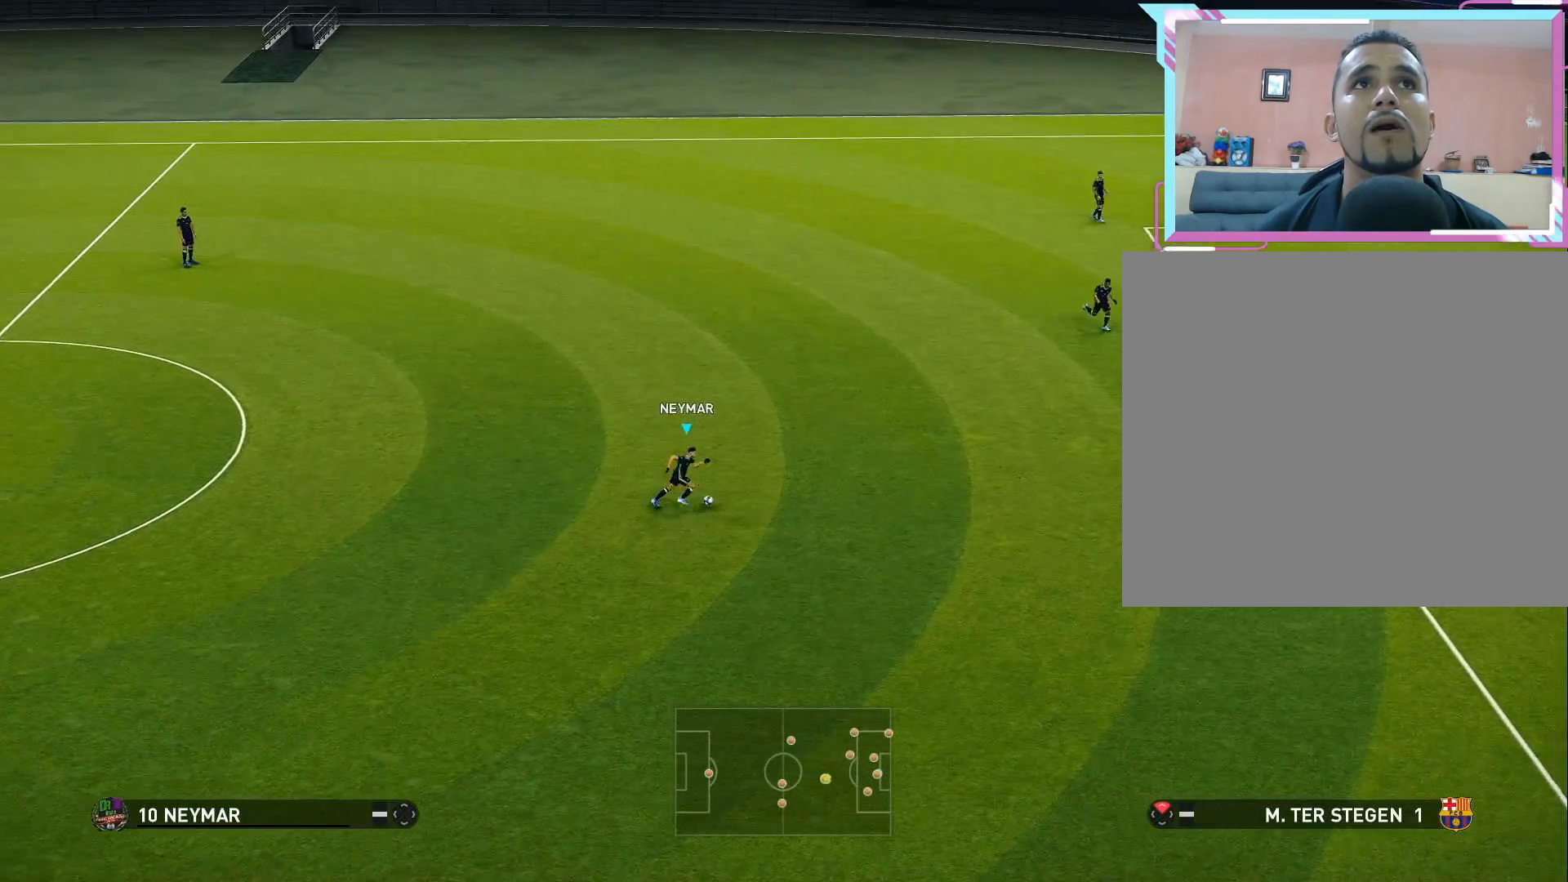
{"buttons": ["DPAD_RIGHT"], "right_stick": "down", "events": [[67, "DPAD_RIGHT", "up"], [167, "DPAD_RIGHT", "down"], [217, "DPAD_RIGHT", "up"], [300, "DPAD_RIGHT", "down"], [383, "DPAD_RIGHT", "up"], [467, "DPAD_RIGHT", "down"]]}
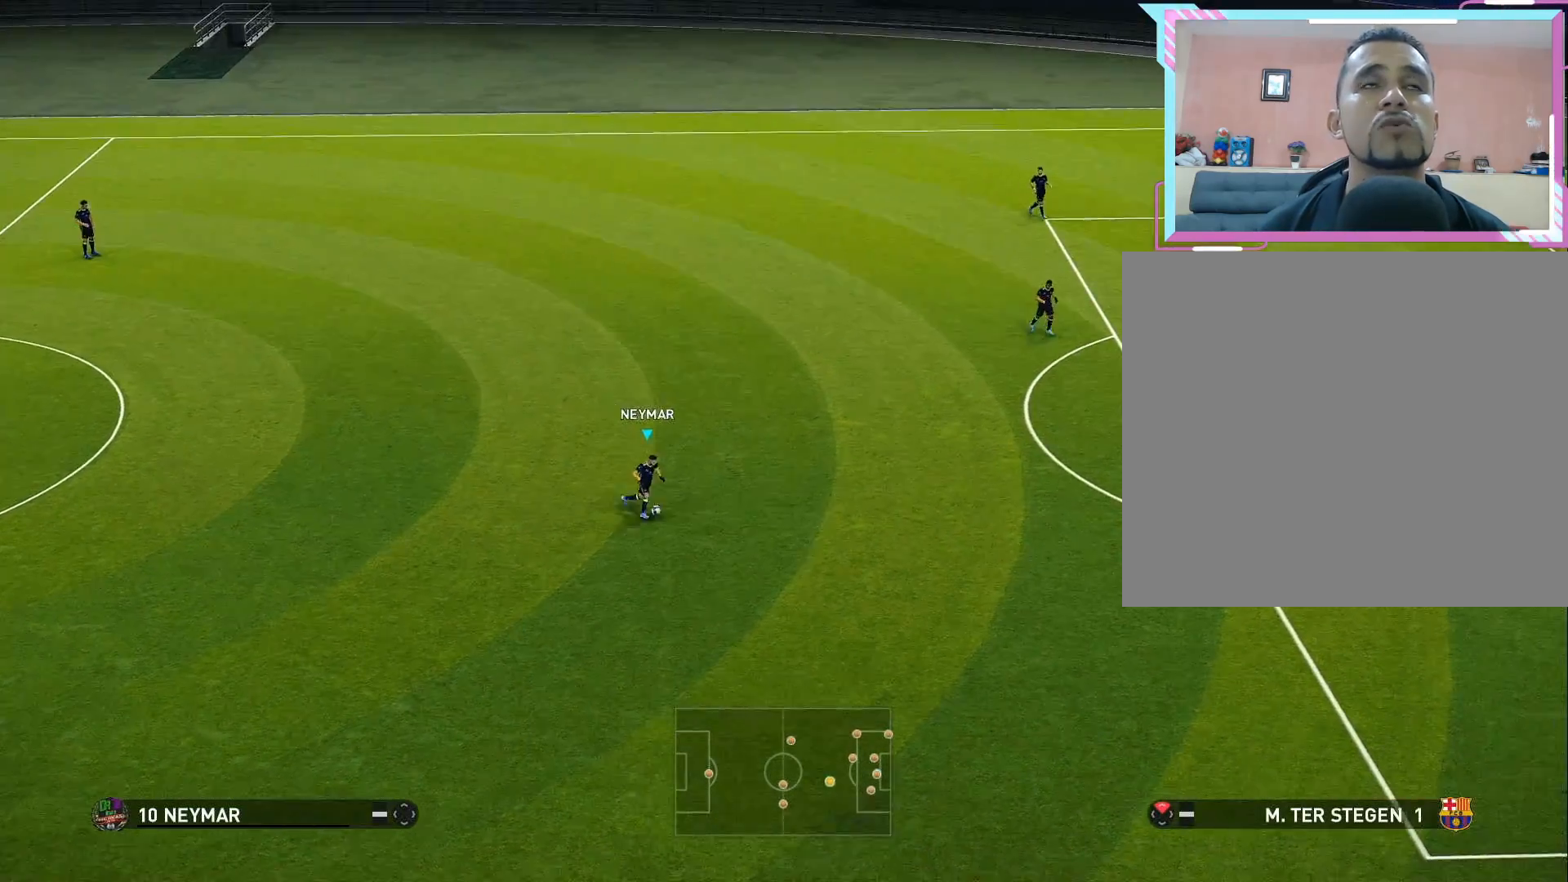
{"buttons": [], "right_stick": "down", "events": [[17, "DPAD_RIGHT", "up"], [117, "DPAD_RIGHT", "down"], [167, "DPAD_RIGHT", "up"], [267, "DPAD_RIGHT", "down"], [317, "DPAD_RIGHT", "up"], [417, "DPAD_RIGHT", "down"], [483, "DPAD_RIGHT", "up"]]}
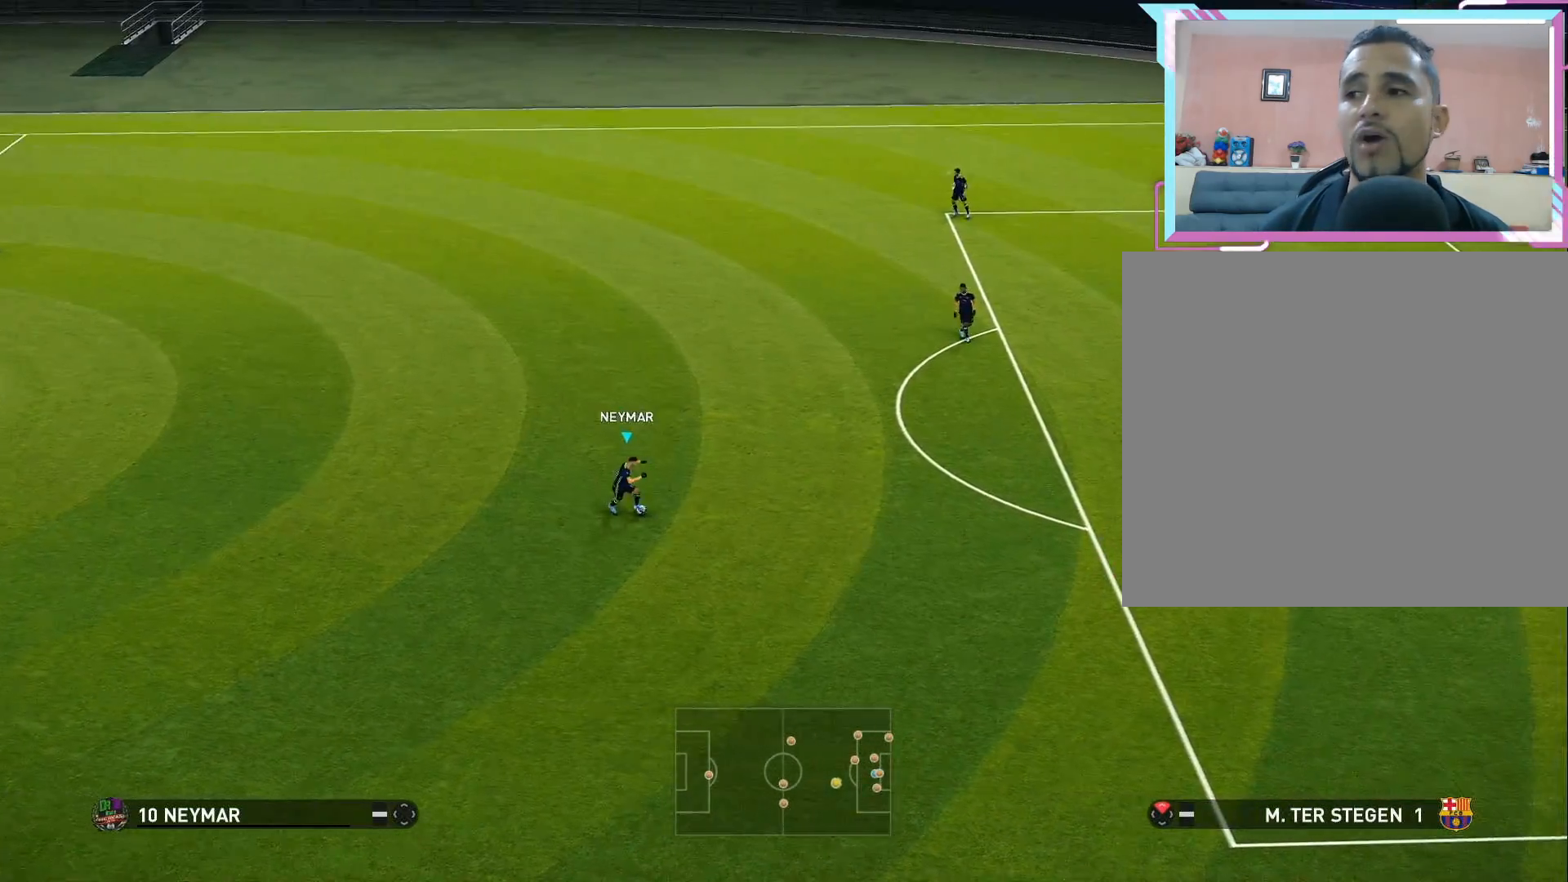
{"buttons": [], "right_stick": "down", "events": [[67, "DPAD_RIGHT", "down"], [133, "DPAD_RIGHT", "up"], [217, "DPAD_RIGHT", "down"], [283, "DPAD_RIGHT", "up"], [383, "DPAD_RIGHT", "down"], [450, "DPAD_RIGHT", "up"]]}
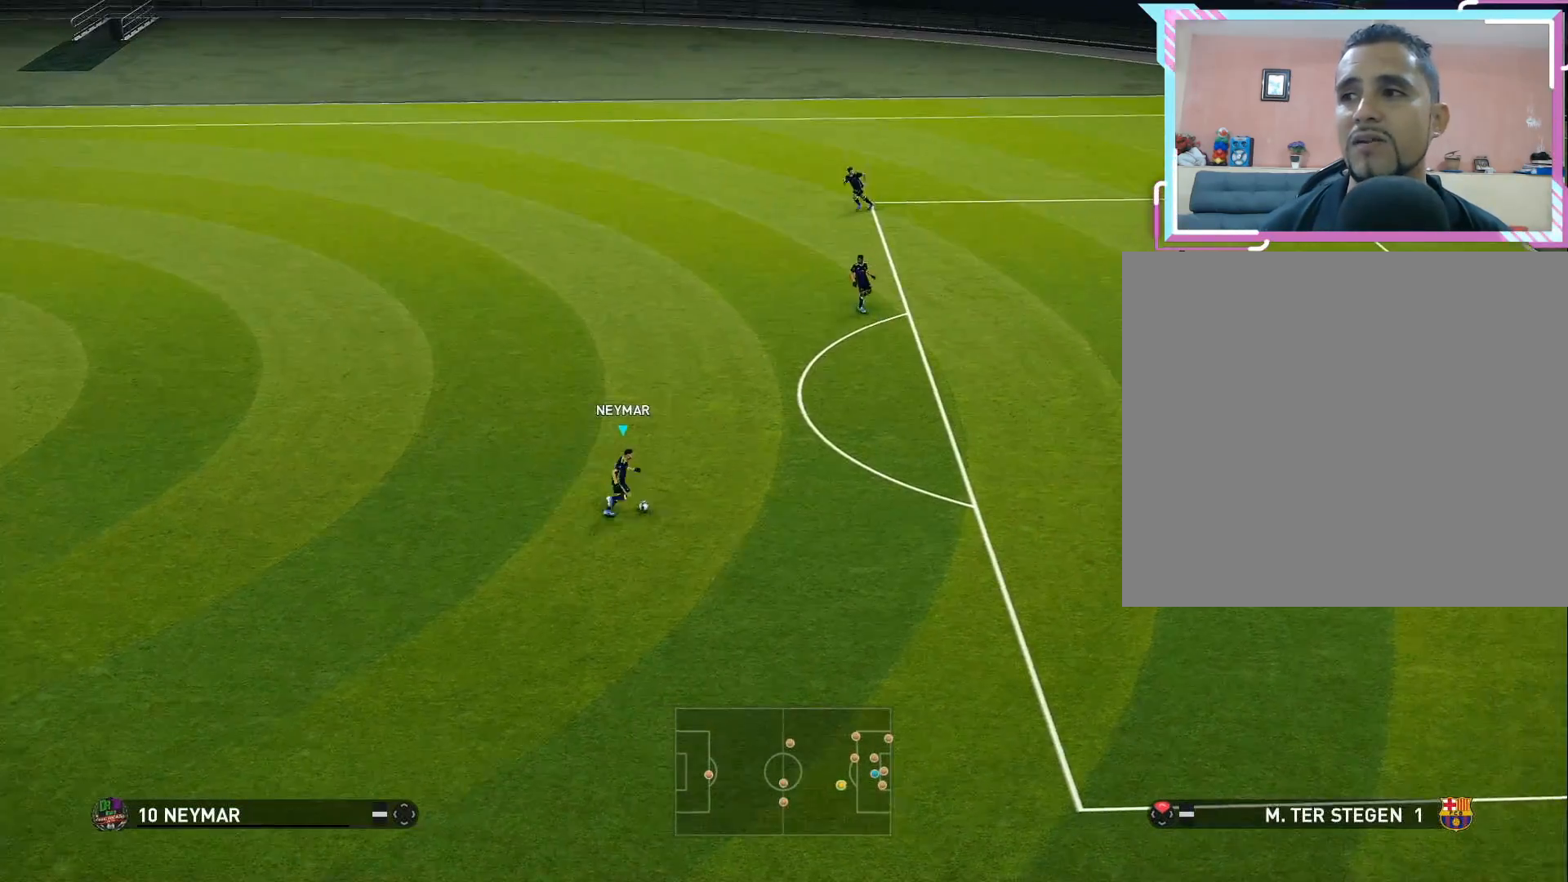
{"buttons": [], "right_stick": "down", "events": [[33, "DPAD_RIGHT", "down"], [100, "DPAD_RIGHT", "up"], [200, "DPAD_RIGHT", "down"], [283, "DPAD_RIGHT", "up"], [367, "DPAD_RIGHT", "down"], [450, "DPAD_RIGHT", "up"]]}
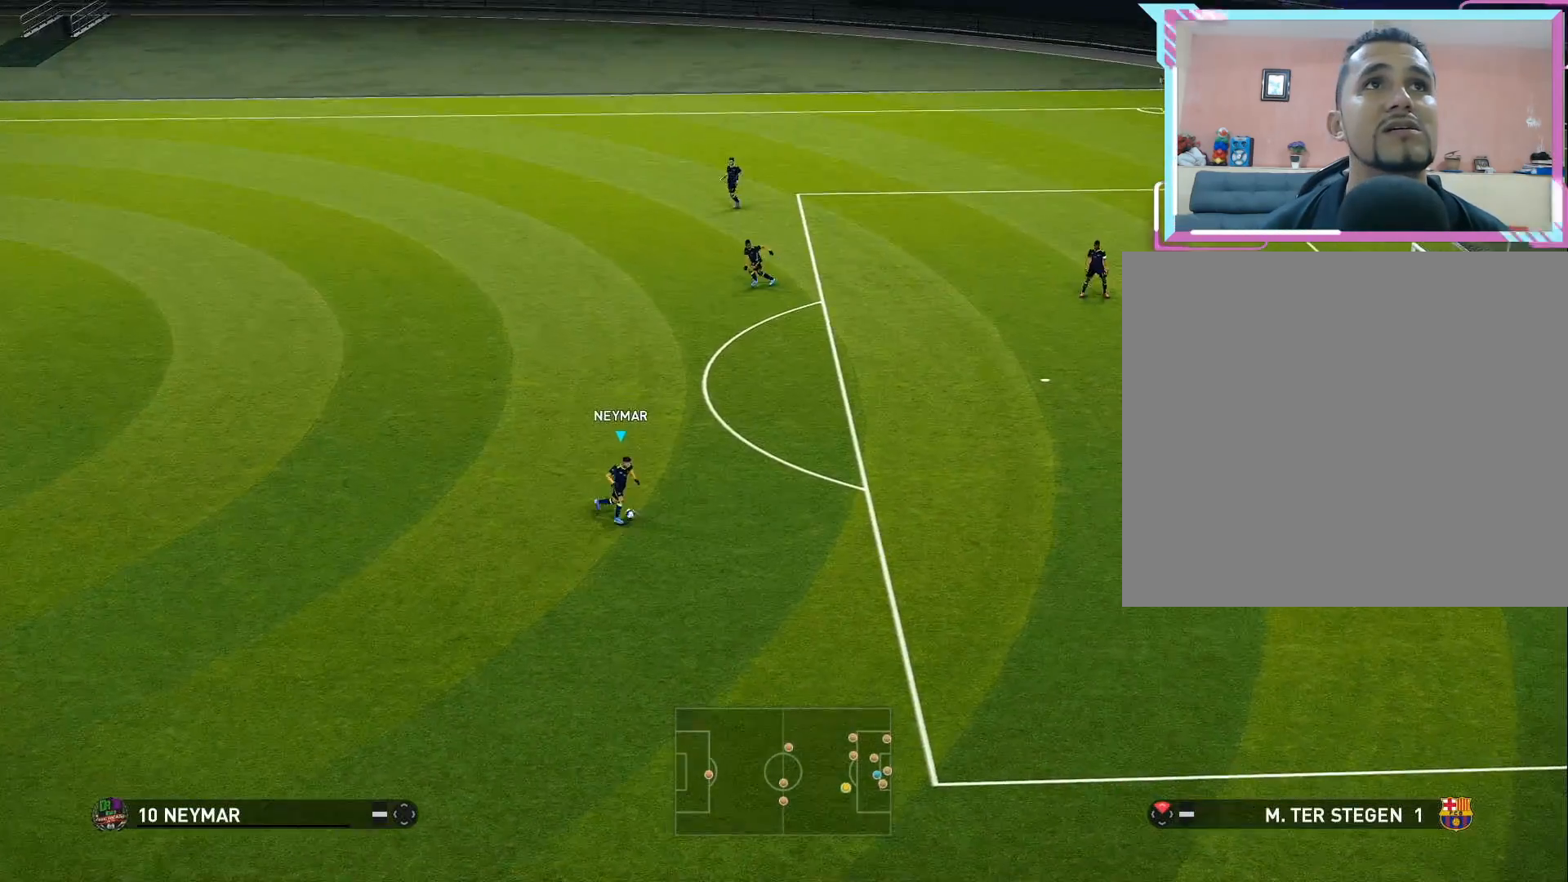
{"buttons": [], "right_stick": "center", "events": [[33, "DPAD_RIGHT", "down"], [117, "DPAD_RIGHT", "up"], [200, "DPAD_RIGHT", "down"], [283, "DPAD_RIGHT", "up"], [383, "DPAD_RIGHT", "down"], [467, "DPAD_RIGHT", "up"], [467, "right_stick", "center"]]}
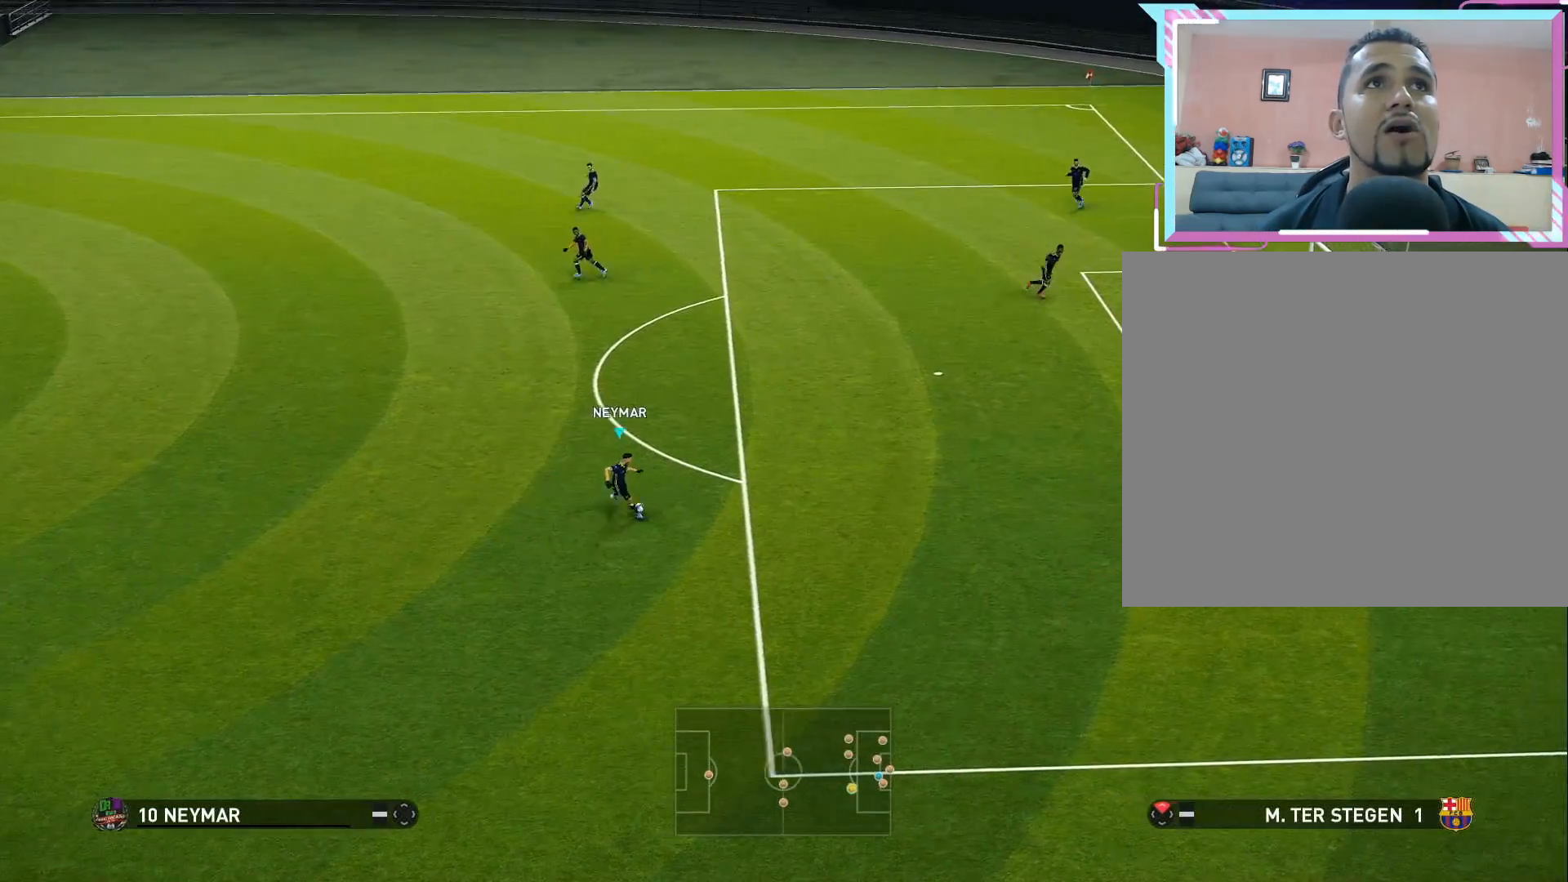
{"buttons": [], "right_stick": "up", "events": [[67, "DPAD_RIGHT", "down"], [83, "right_stick", "up"], [150, "DPAD_RIGHT", "up"], [233, "DPAD_RIGHT", "down"], [300, "DPAD_RIGHT", "up"], [400, "DPAD_RIGHT", "down"], [483, "DPAD_RIGHT", "up"]]}
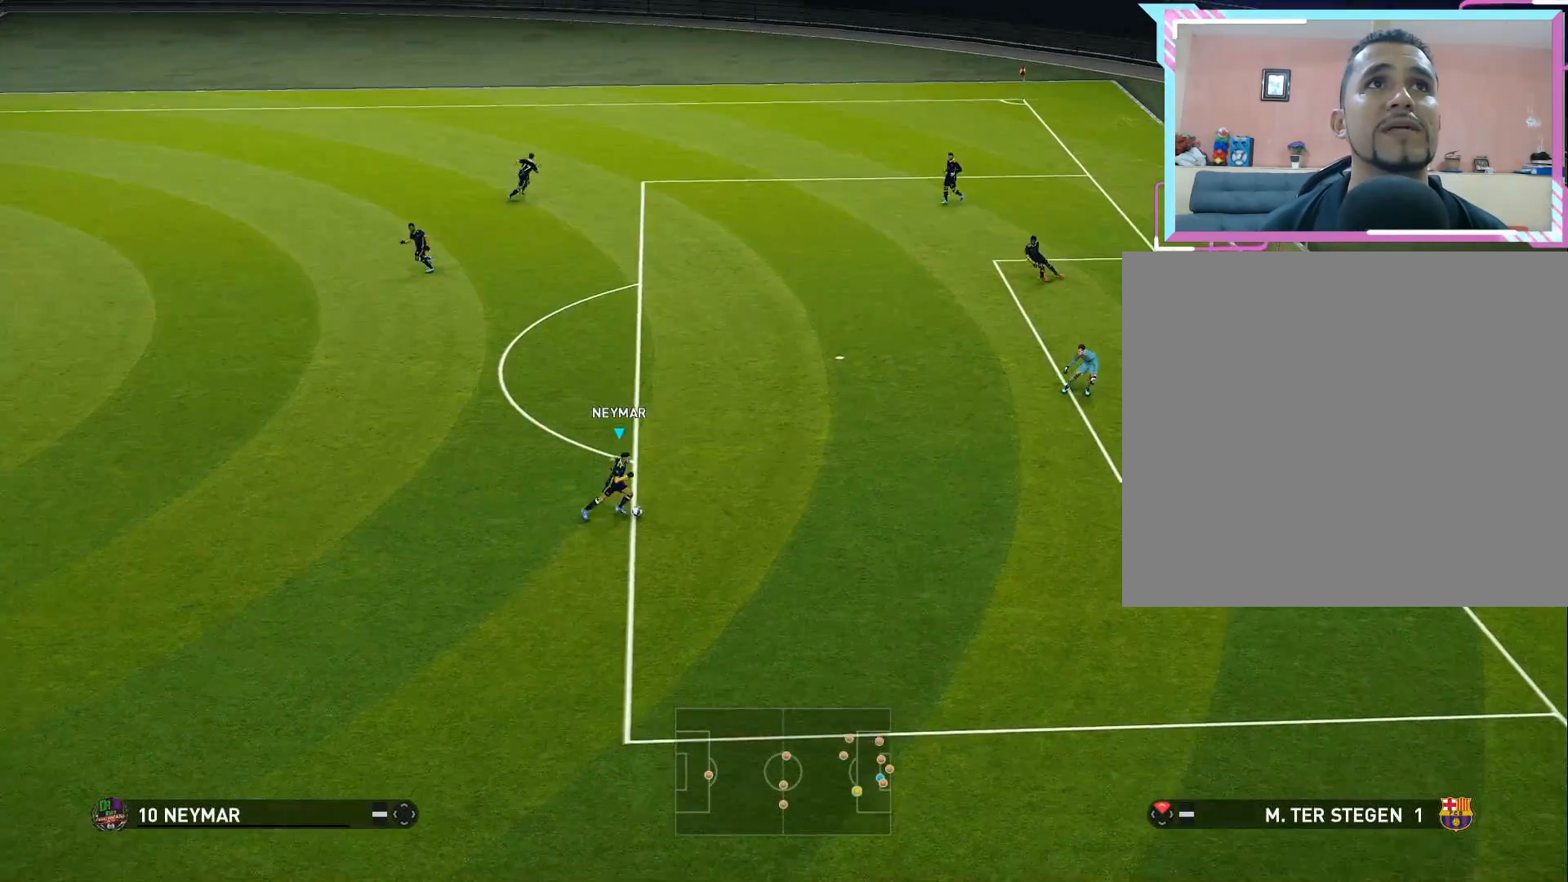
{"buttons": [], "right_stick": "up", "events": [[67, "DPAD_RIGHT", "down"], [150, "DPAD_RIGHT", "up"], [233, "DPAD_RIGHT", "down"], [333, "DPAD_RIGHT", "up"], [417, "DPAD_RIGHT", "down"], [500, "DPAD_RIGHT", "up"]]}
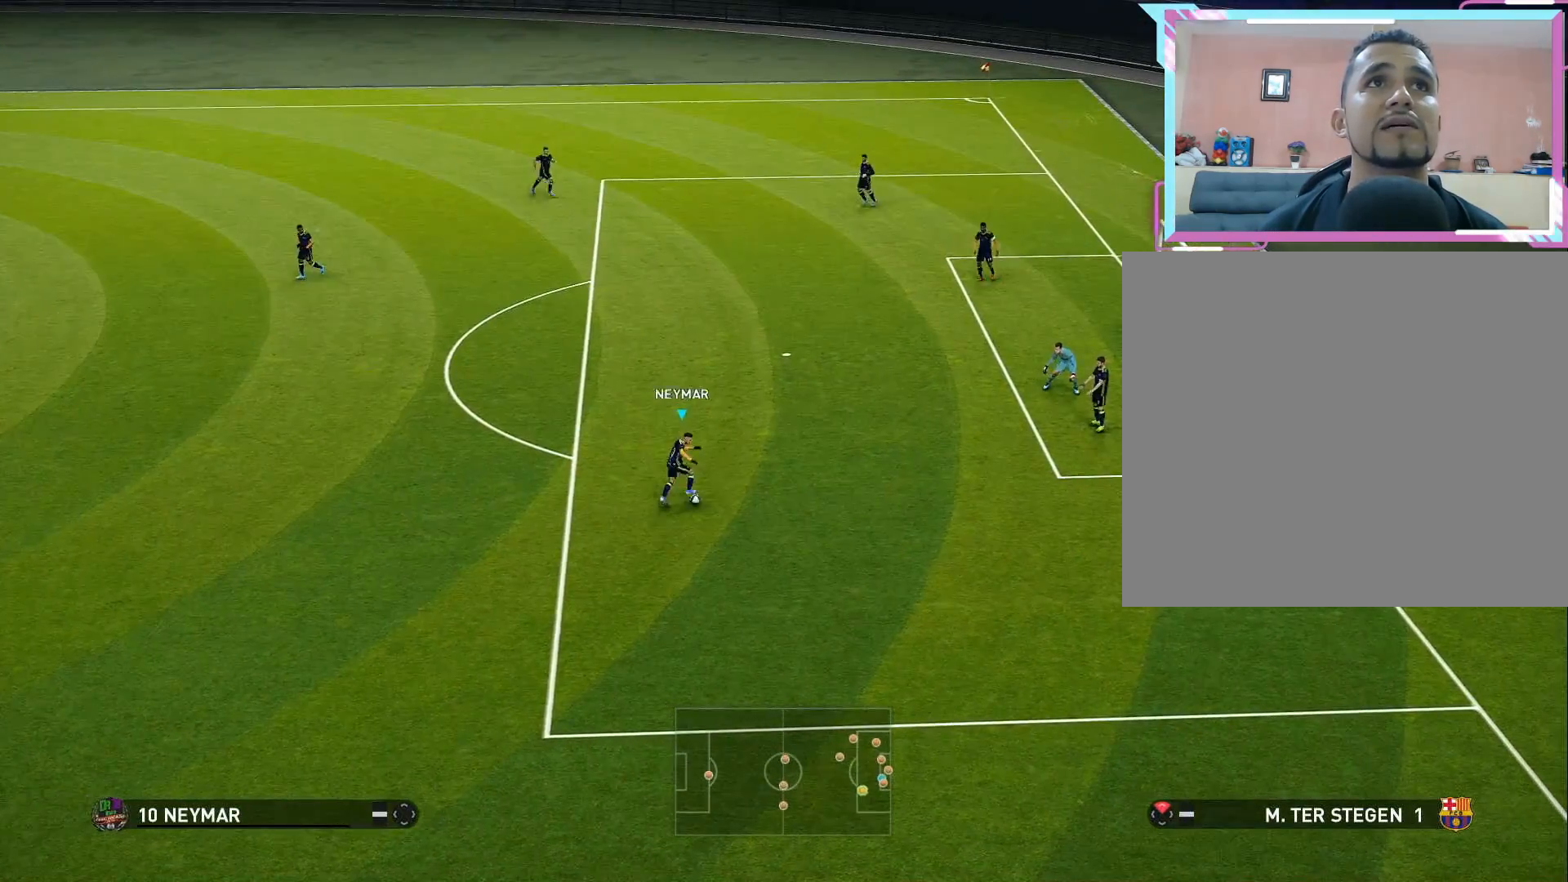
{"buttons": [], "right_stick": "center", "events": [[83, "DPAD_RIGHT", "down"], [167, "DPAD_RIGHT", "up"], [267, "DPAD_RIGHT", "down"], [283, "right_stick", "center"], [383, "DPAD_RIGHT", "up"]]}